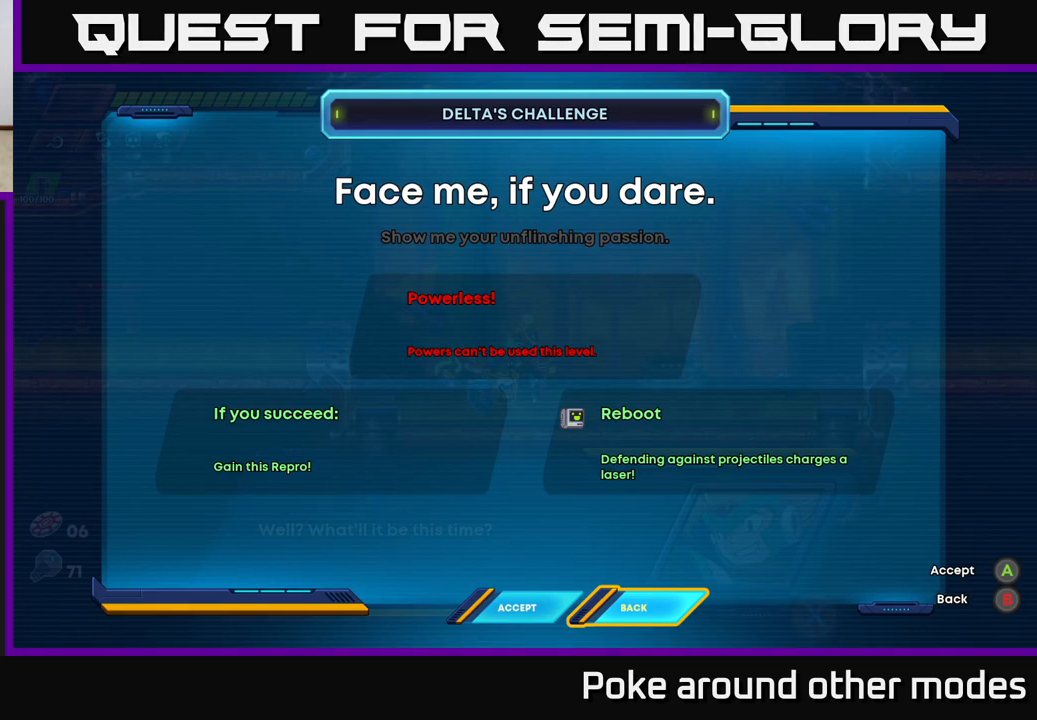
Gameplay with a controller (Xbox layout); each line is a JSON object with the inputs held at the frame after it. "events" lists button and stick changes between this image and that frame as [ms after this image, input, new state], when the widget could be followed in between.
{"buttons": [], "left_stick": "center", "right_stick": "center", "events": [[383, "A", "down"], [483, "A", "up"]]}
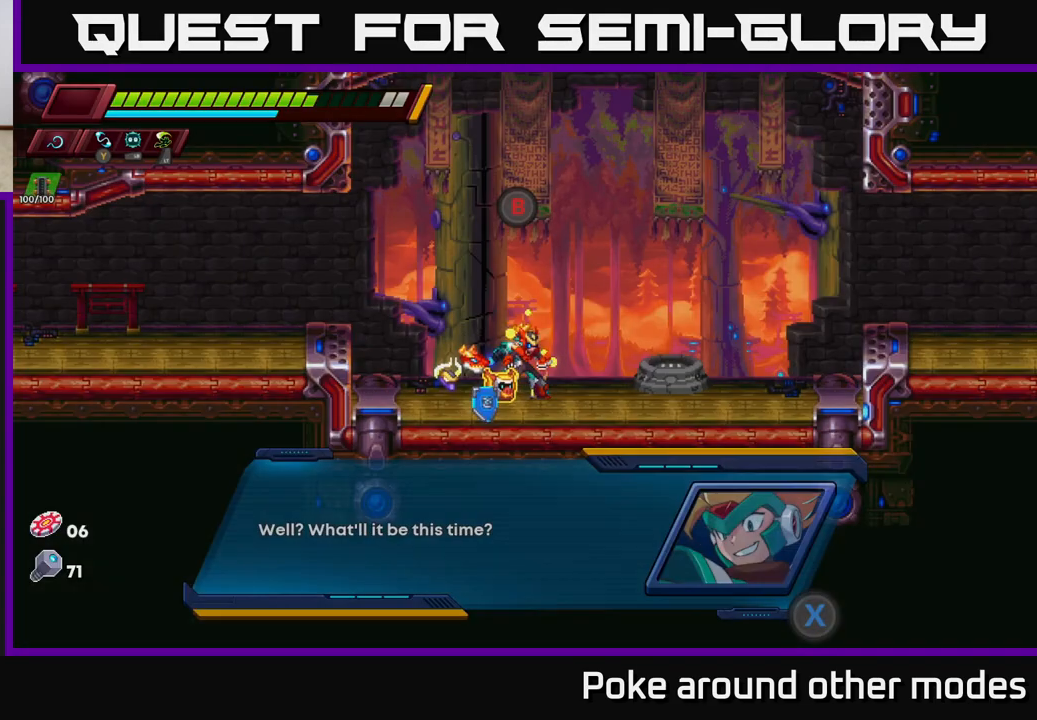
{"buttons": [], "left_stick": "center", "right_stick": "center", "events": []}
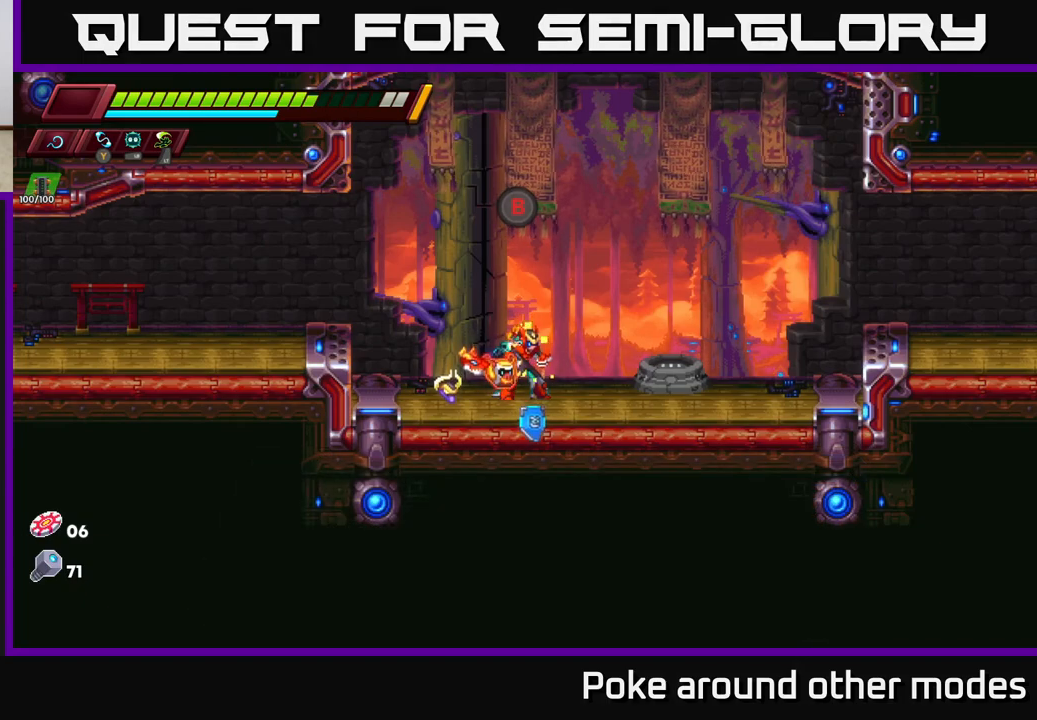
{"buttons": [], "left_stick": "center", "right_stick": "center", "events": []}
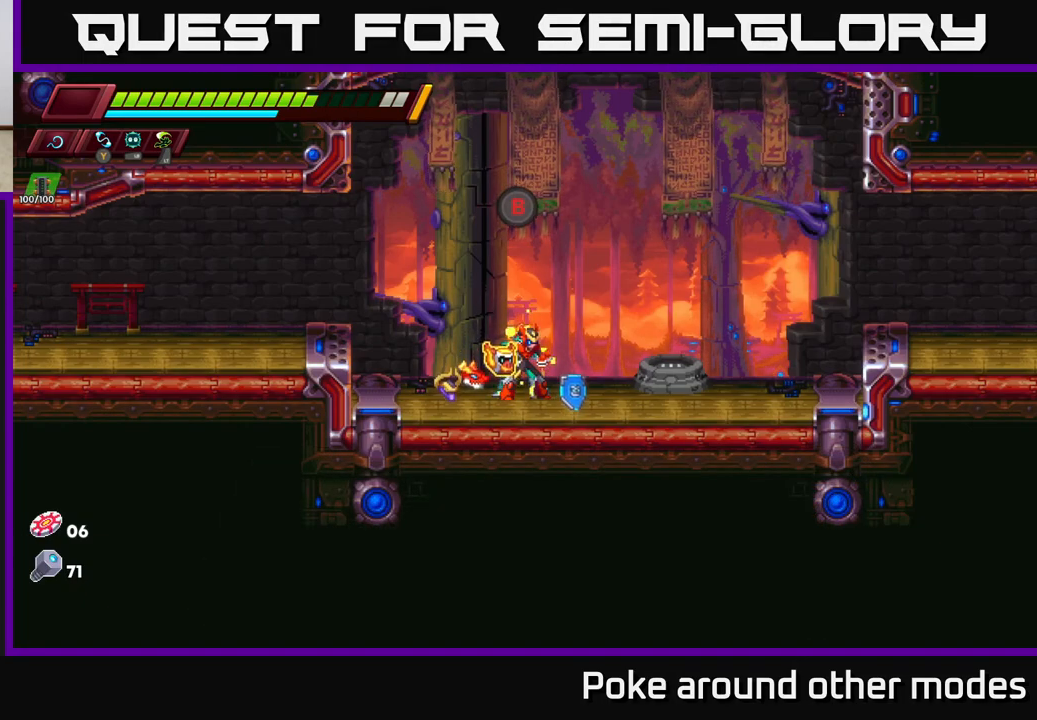
{"buttons": [], "left_stick": "center", "right_stick": "center", "events": []}
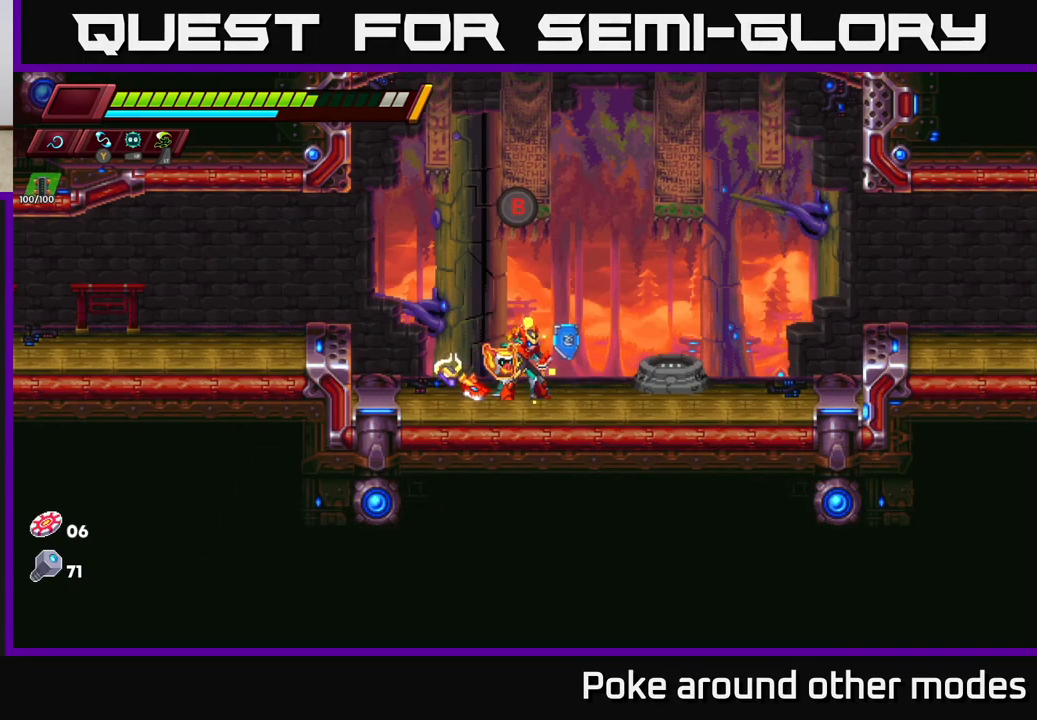
{"buttons": [], "left_stick": "center", "right_stick": "center", "events": []}
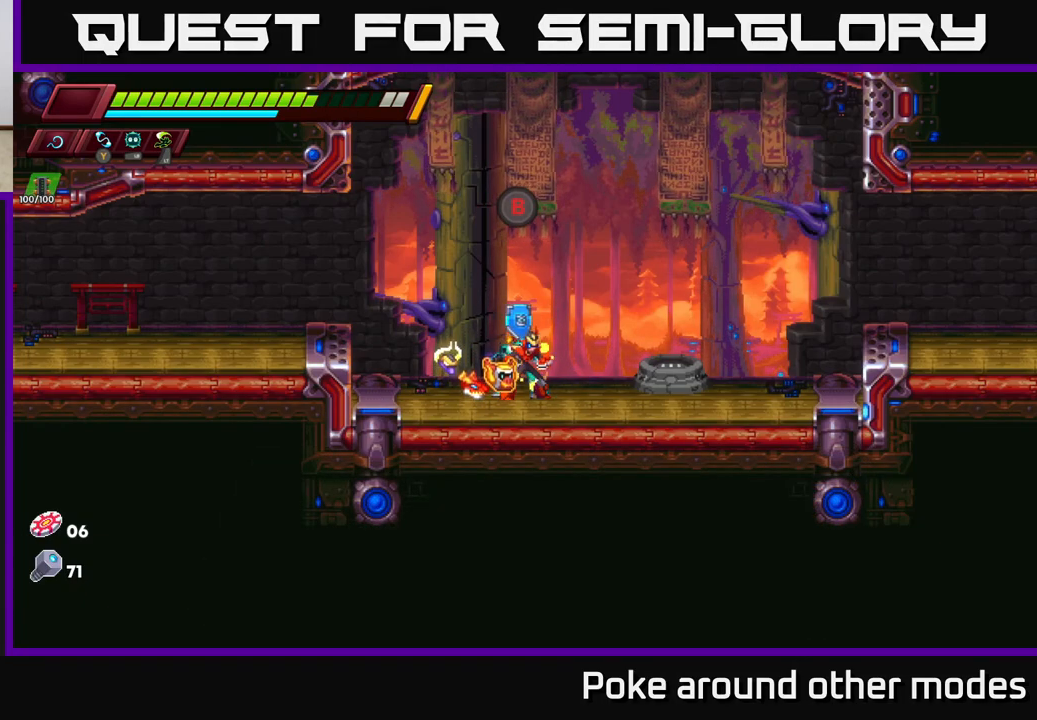
{"buttons": [], "left_stick": "center", "right_stick": "center", "events": [[67, "B", "down"], [167, "B", "up"]]}
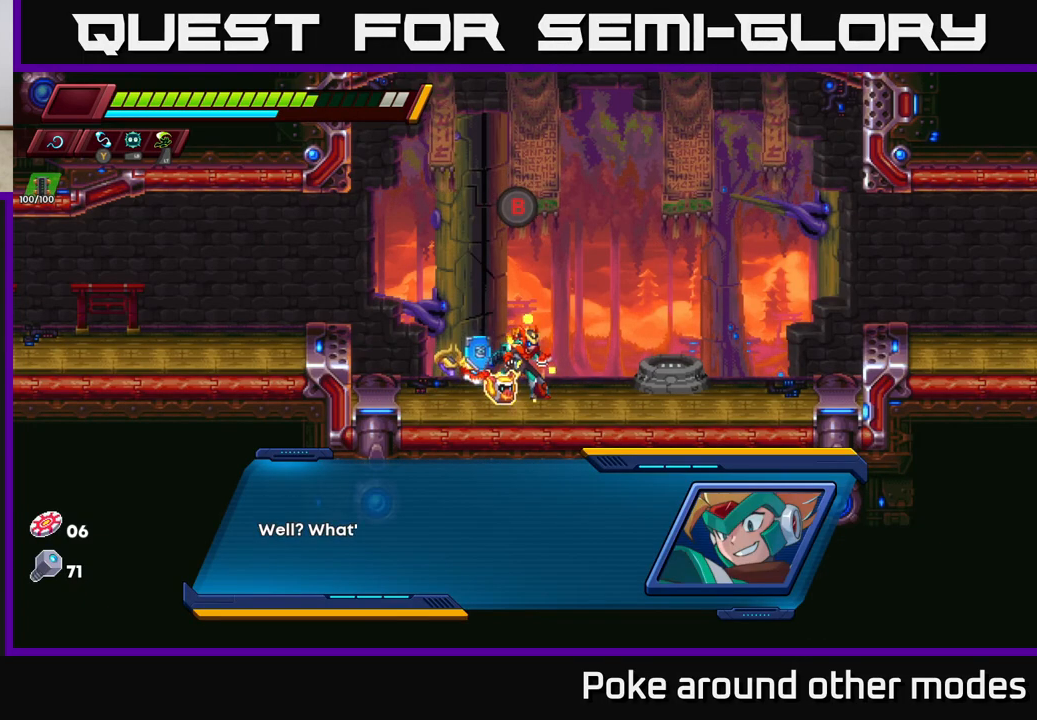
{"buttons": [], "left_stick": "center", "right_stick": "center", "events": [[117, "A", "down"], [283, "A", "up"], [333, "X", "down"], [467, "X", "up"]]}
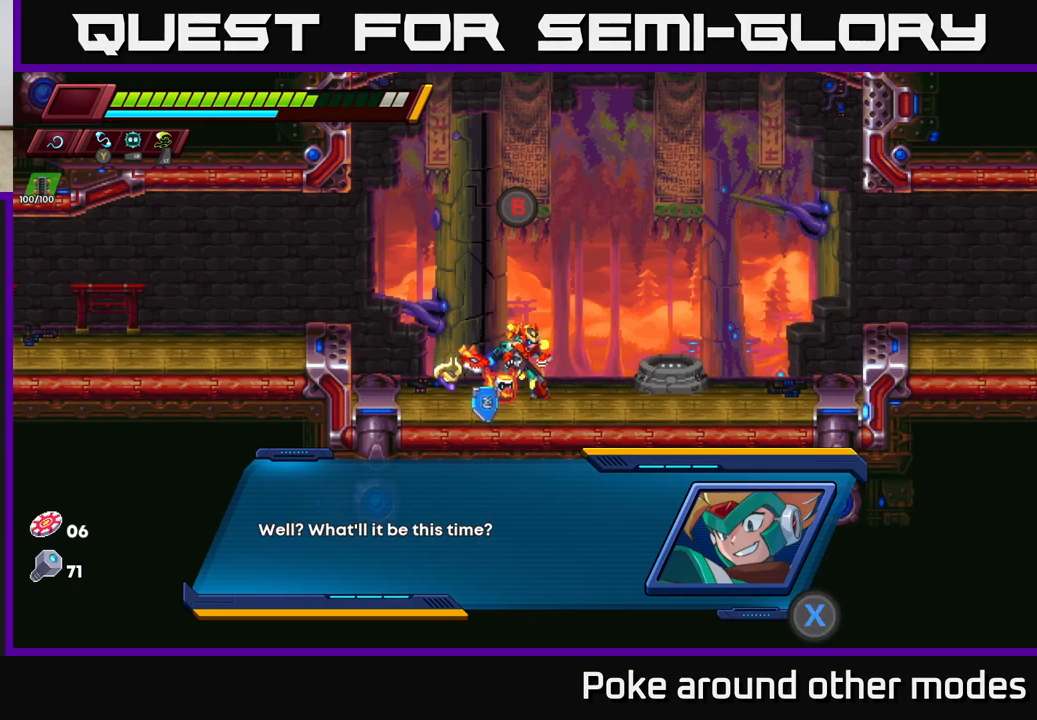
{"buttons": ["X"], "left_stick": "center", "right_stick": "center", "events": [[167, "A", "down"], [267, "A", "up"], [483, "X", "down"]]}
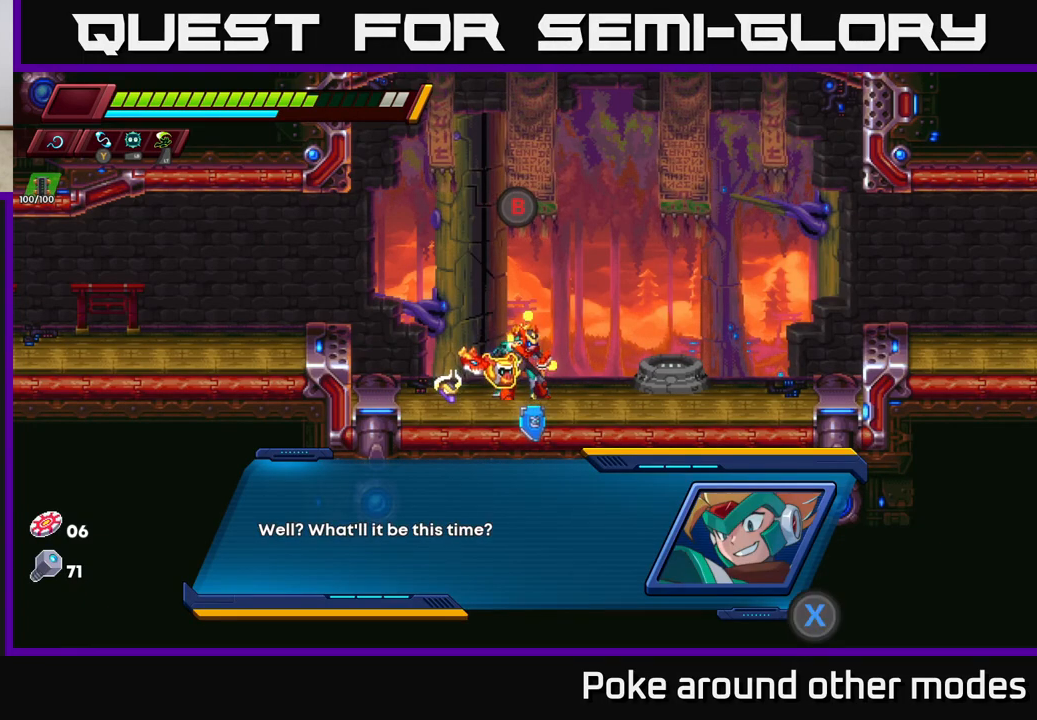
{"buttons": [], "left_stick": "center", "right_stick": "center", "events": [[50, "X", "up"]]}
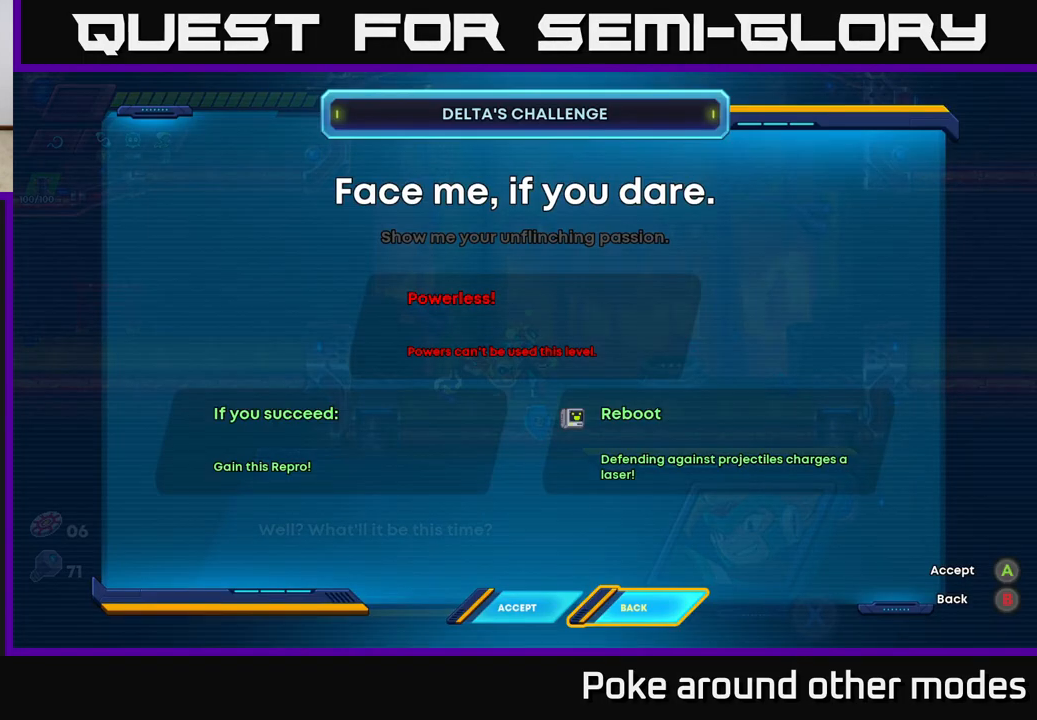
{"buttons": [], "left_stick": "center", "right_stick": "center", "events": []}
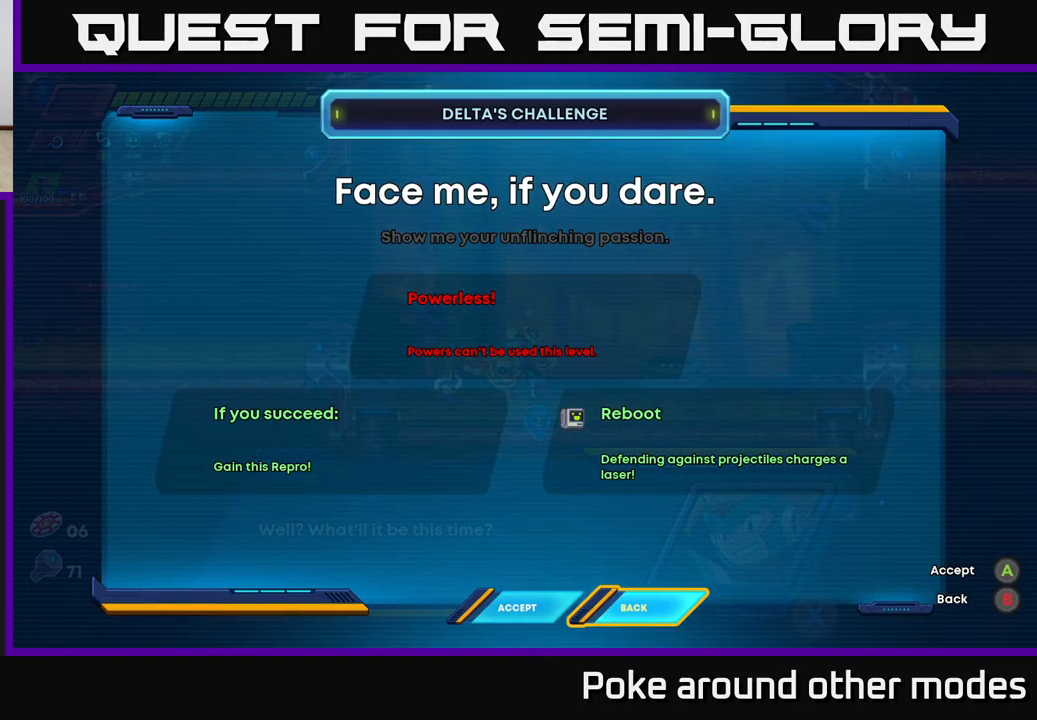
{"buttons": [], "left_stick": "center", "right_stick": "center", "events": [[17, "left_stick", "left"], [200, "left_stick", "center"], [417, "A", "down"], [500, "A", "up"]]}
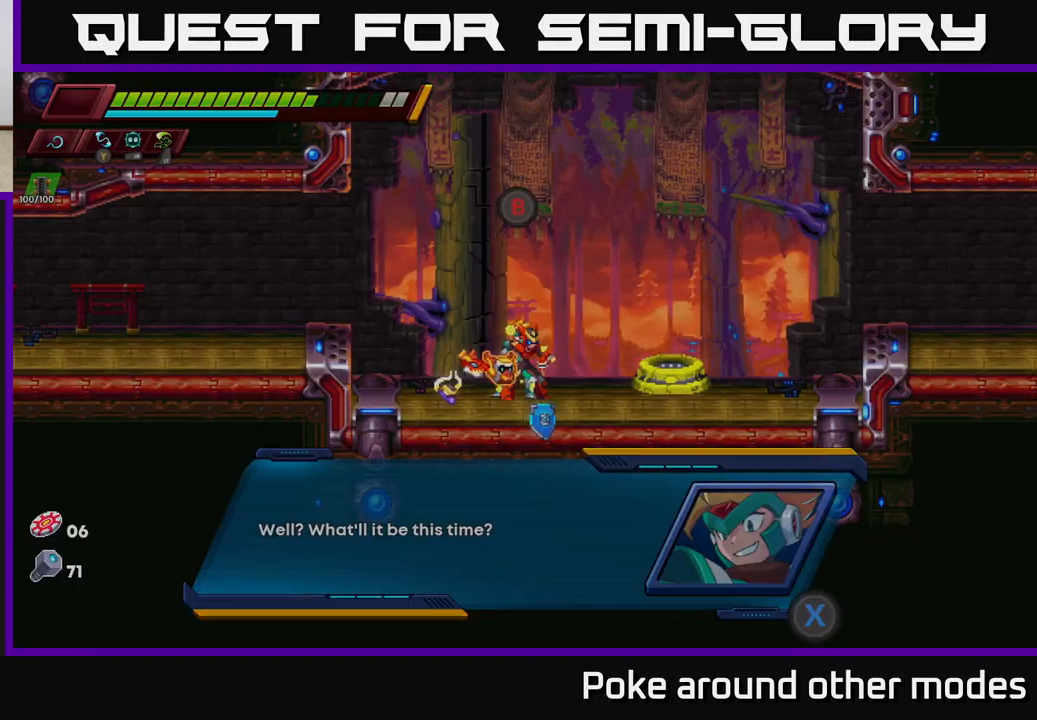
{"buttons": [], "left_stick": "right", "right_stick": "center", "events": [[500, "left_stick", "right"]]}
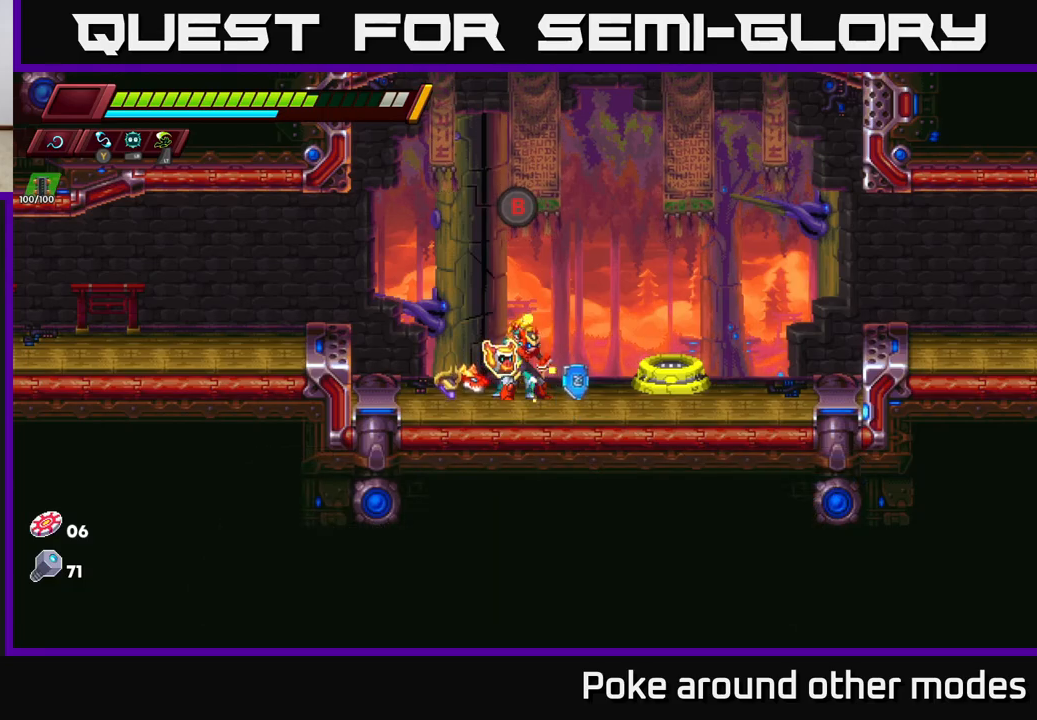
{"buttons": ["R2"], "left_stick": "right", "right_stick": "center", "events": [[83, "R2", "down"], [200, "A", "down"], [383, "A", "up"]]}
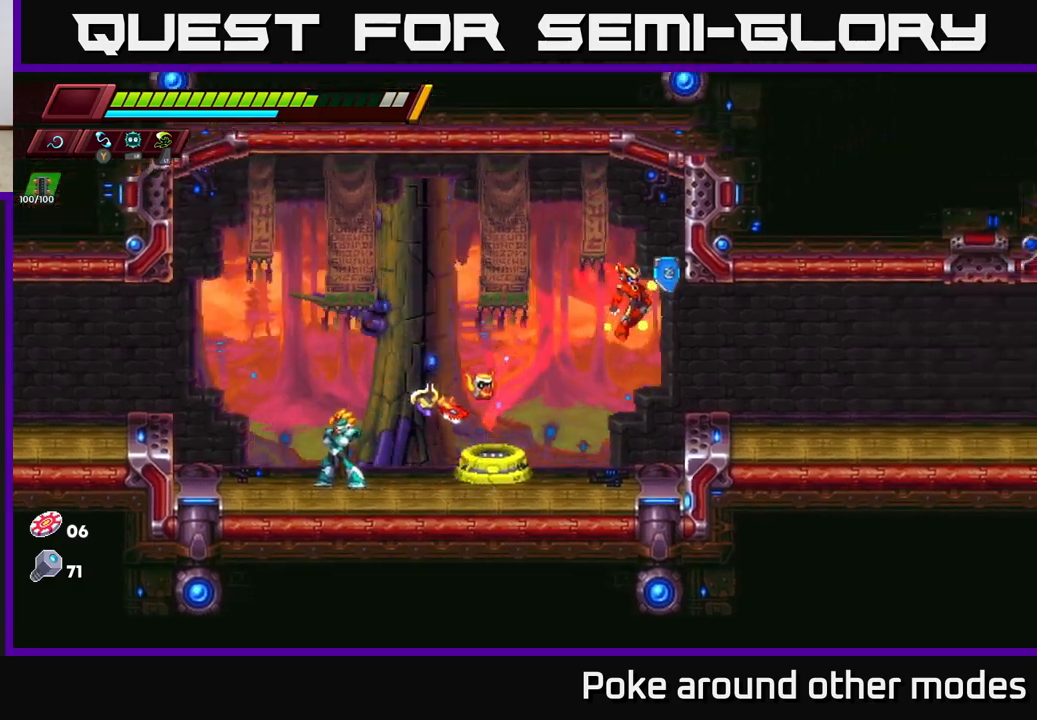
{"buttons": ["R2"], "left_stick": "right", "right_stick": "center", "events": [[100, "R2", "up"], [400, "R2", "down"]]}
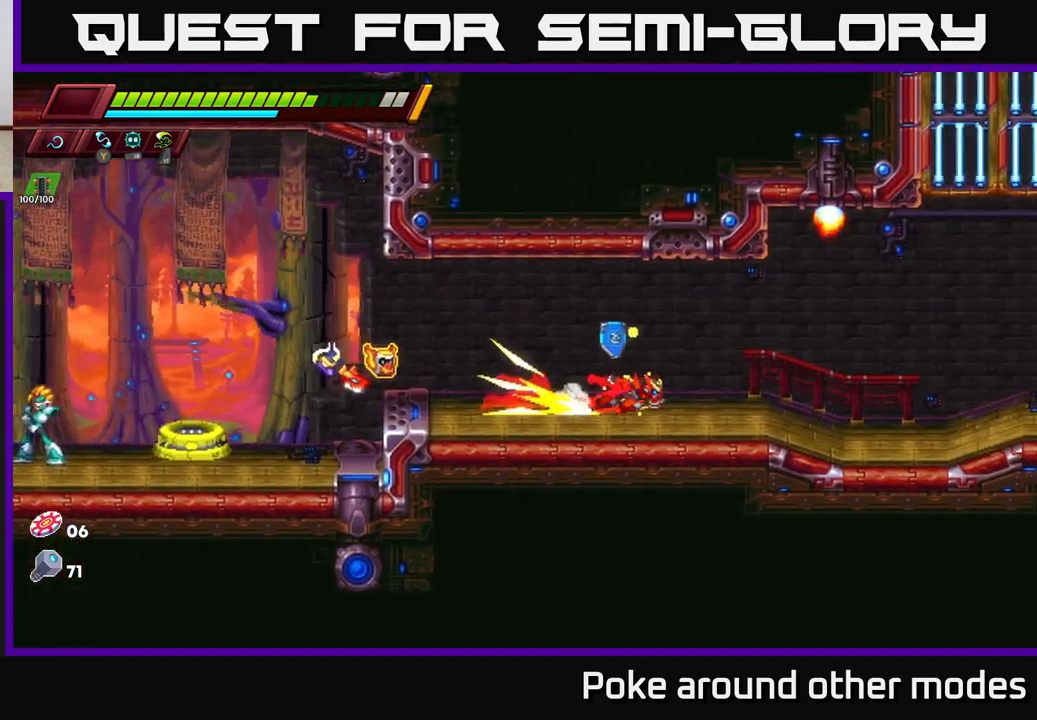
{"buttons": [], "left_stick": "right", "right_stick": "center", "events": [[100, "A", "down"], [167, "A", "up"], [183, "R2", "up"], [333, "left_stick", "center"], [500, "left_stick", "right"]]}
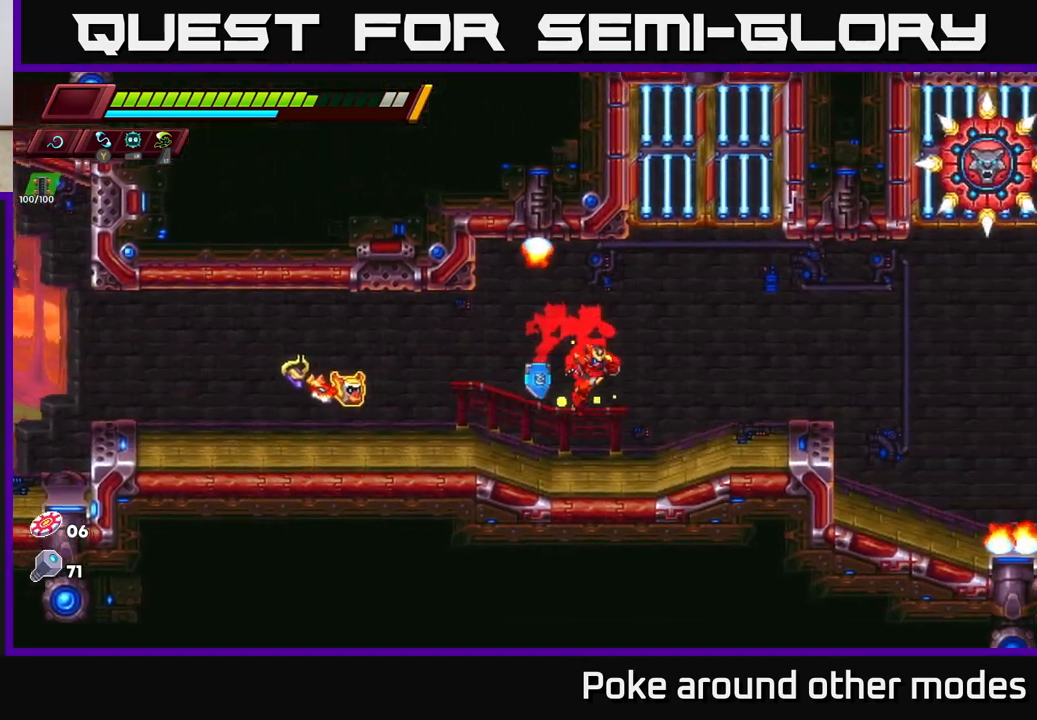
{"buttons": [], "left_stick": "center", "right_stick": "center", "events": [[200, "R2", "down"], [300, "A", "down"], [383, "A", "up"], [383, "R2", "up"], [467, "left_stick", "center"]]}
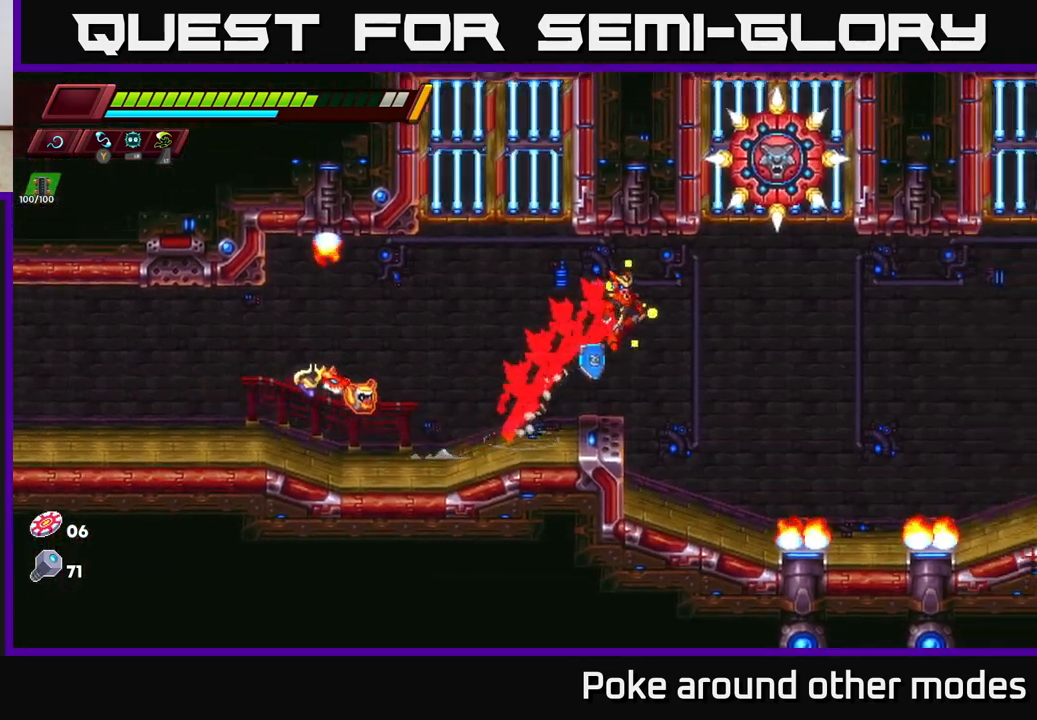
{"buttons": ["A", "R2"], "left_stick": "right", "right_stick": "center", "events": [[67, "left_stick", "left"], [250, "left_stick", "center"], [317, "left_stick", "right"], [433, "R2", "down"], [483, "A", "down"]]}
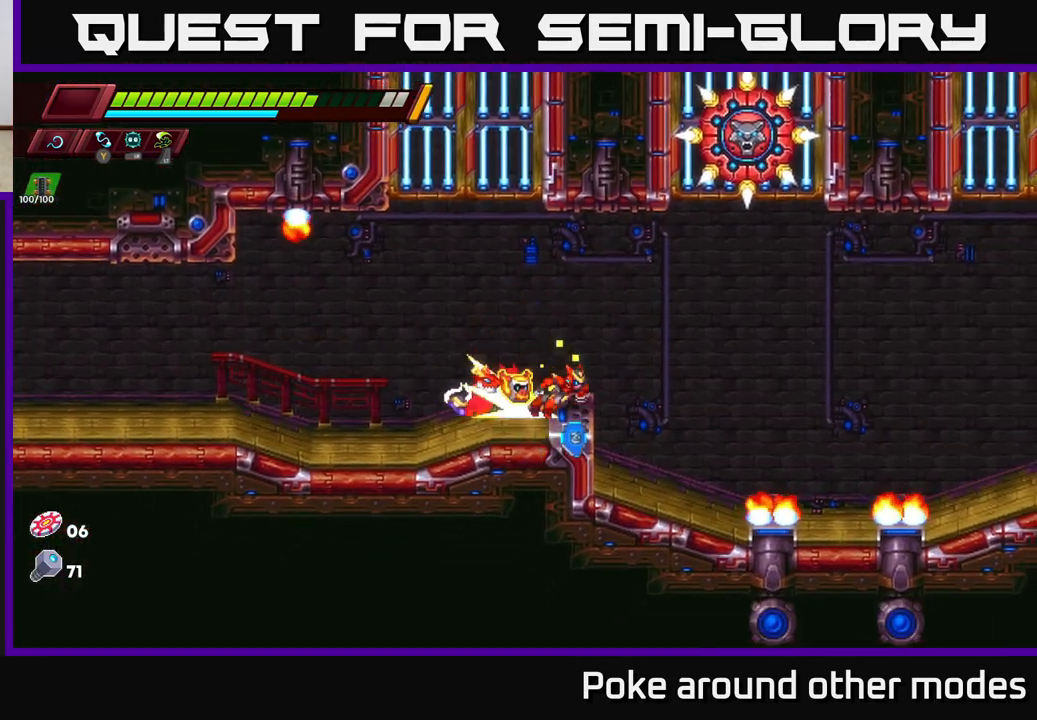
{"buttons": [], "left_stick": "right", "right_stick": "center", "events": [[50, "A", "up"], [383, "A", "down"], [450, "A", "up"], [467, "R2", "up"]]}
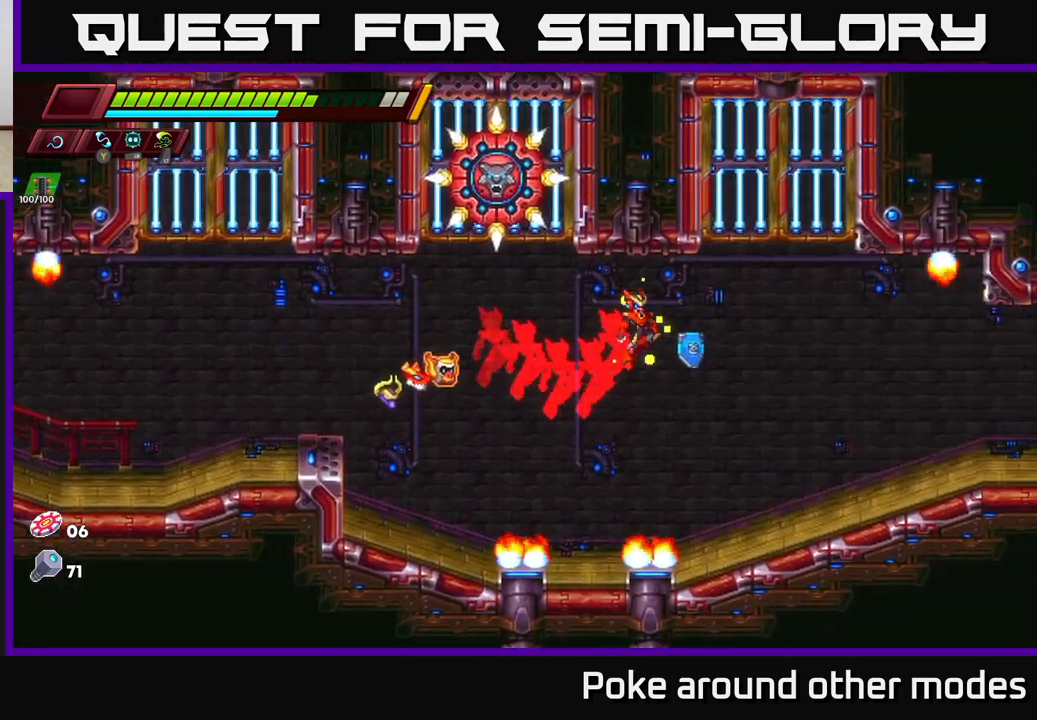
{"buttons": [], "left_stick": "right", "right_stick": "center", "events": [[267, "left_stick", "center"], [417, "left_stick", "right"]]}
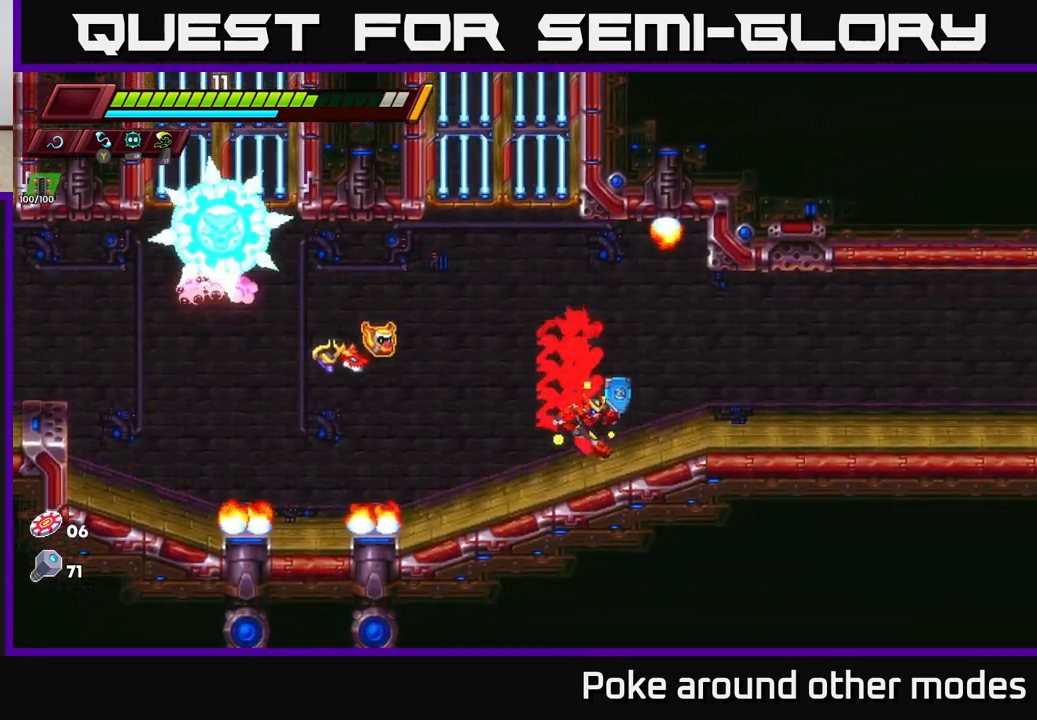
{"buttons": [], "left_stick": "center", "right_stick": "center", "events": [[133, "left_stick", "center"]]}
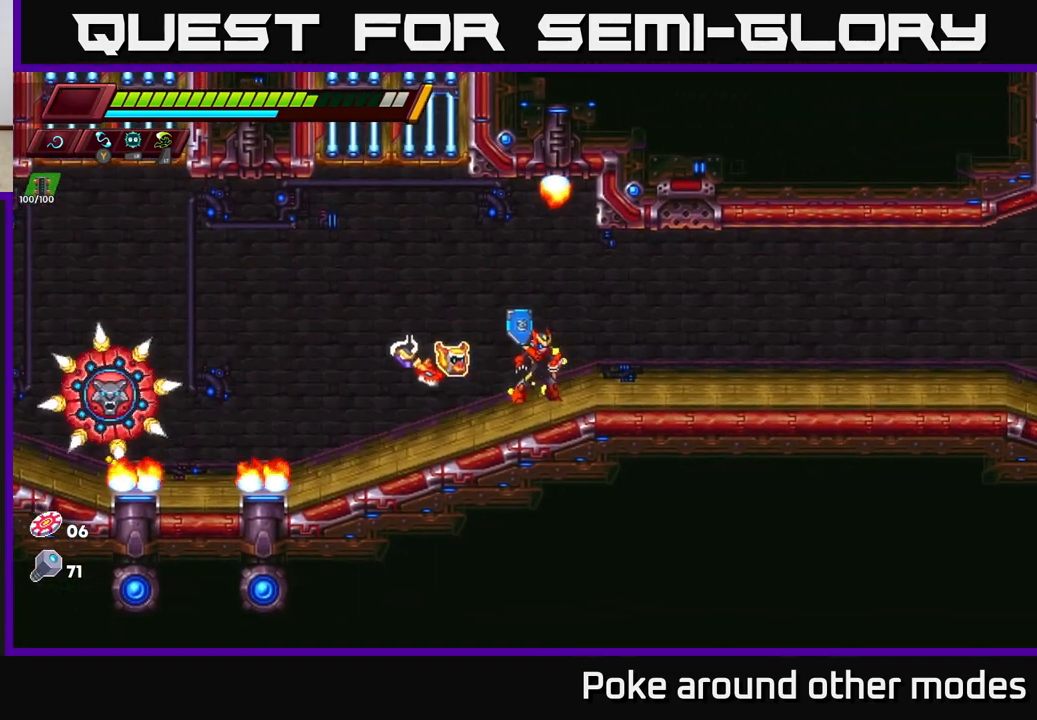
{"buttons": [], "left_stick": "center", "right_stick": "center", "events": []}
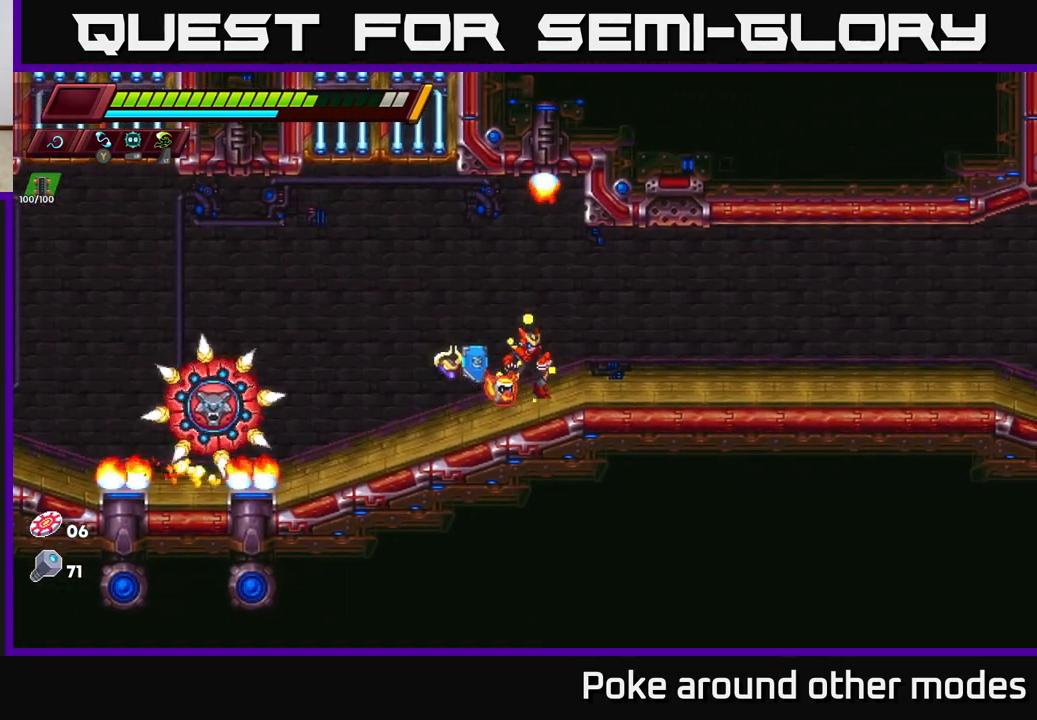
{"buttons": ["A"], "left_stick": "left", "right_stick": "center", "events": [[67, "left_stick", "left"], [150, "A", "down"], [267, "A", "up"], [433, "A", "down"]]}
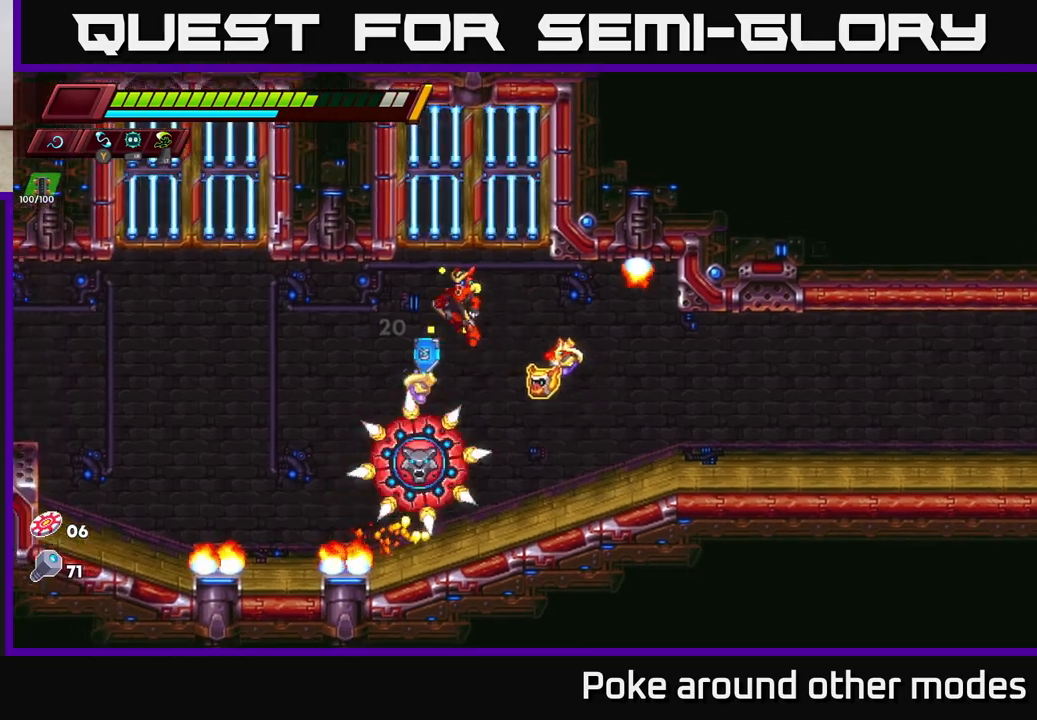
{"buttons": ["X"], "left_stick": "center", "right_stick": "center", "events": [[83, "A", "up"], [217, "left_stick", "center"], [317, "left_stick", "right"], [450, "left_stick", "center"], [483, "X", "down"]]}
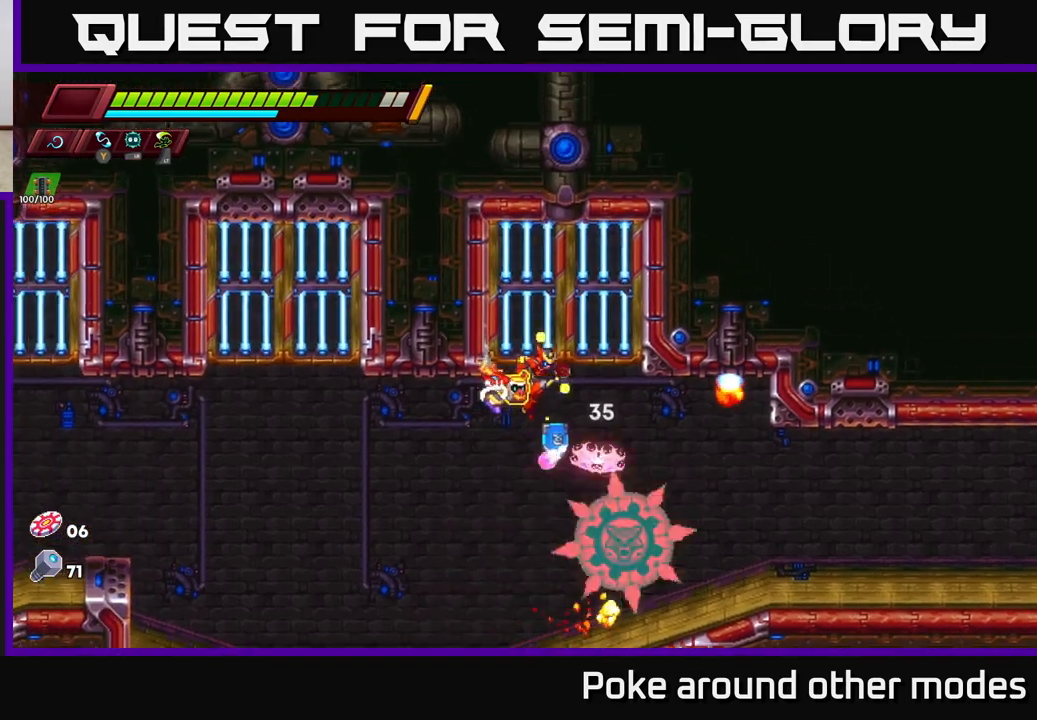
{"buttons": ["X"], "left_stick": "right", "right_stick": "center", "events": [[150, "X", "up"], [383, "left_stick", "right"], [450, "X", "down"]]}
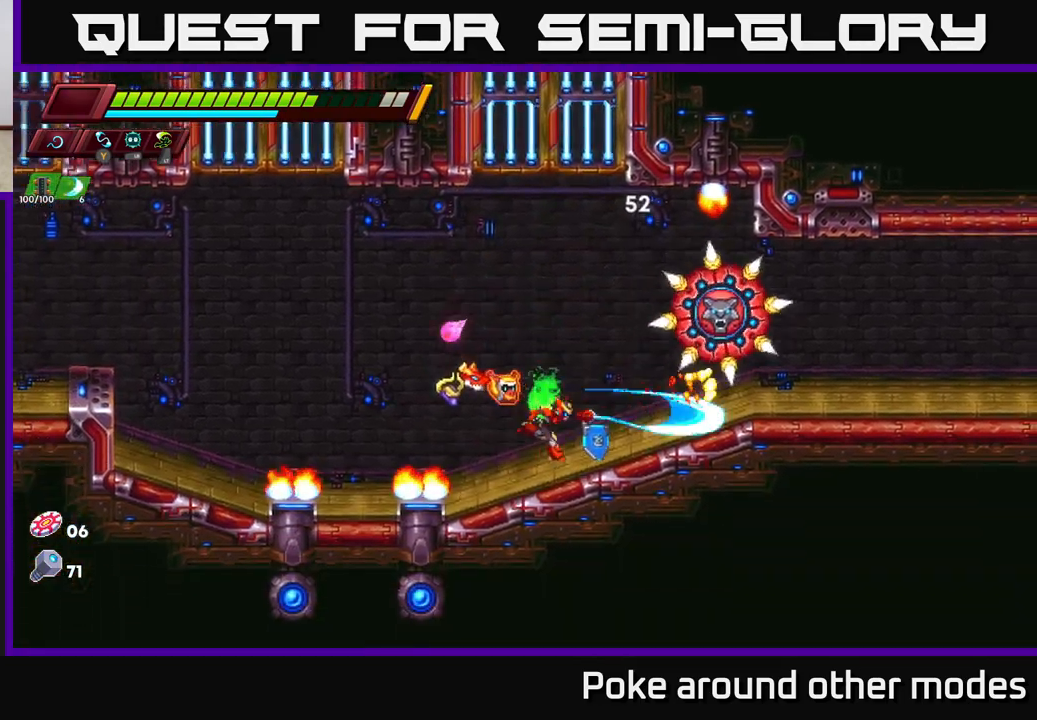
{"buttons": ["X"], "left_stick": "right", "right_stick": "center", "events": [[17, "A", "down"], [50, "left_stick", "center"], [67, "X", "up"], [183, "A", "up"], [317, "left_stick", "right"], [400, "X", "down"]]}
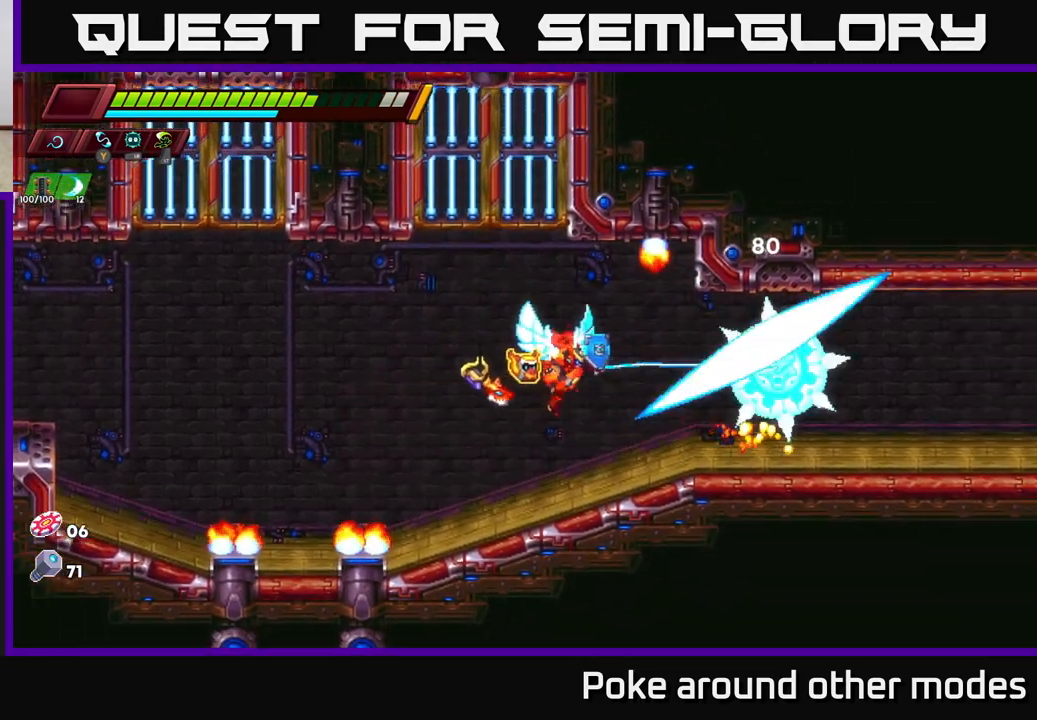
{"buttons": [], "left_stick": "right", "right_stick": "center", "events": [[17, "left_stick", "center"], [33, "X", "up"], [150, "left_stick", "right"], [300, "X", "down"], [467, "X", "up"]]}
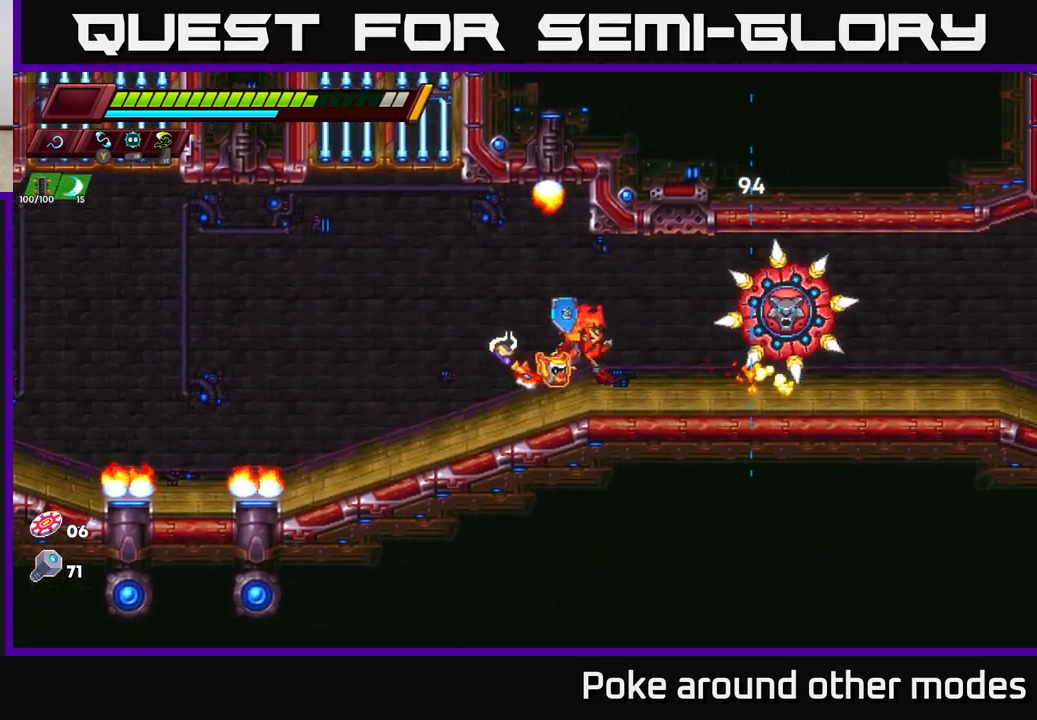
{"buttons": [], "left_stick": "center", "right_stick": "center", "events": [[17, "left_stick", "center"], [100, "left_stick", "right"], [217, "X", "down"], [400, "X", "up"], [500, "left_stick", "center"]]}
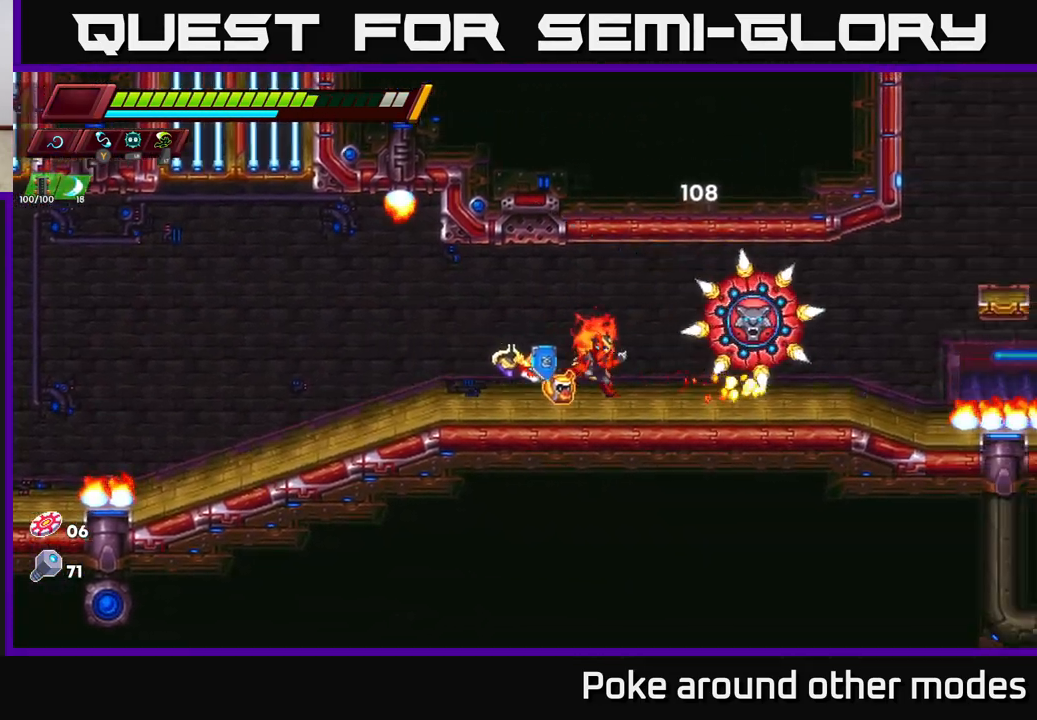
{"buttons": [], "left_stick": "center", "right_stick": "center", "events": [[100, "X", "down"], [167, "left_stick", "right"], [300, "X", "up"], [350, "left_stick", "center"]]}
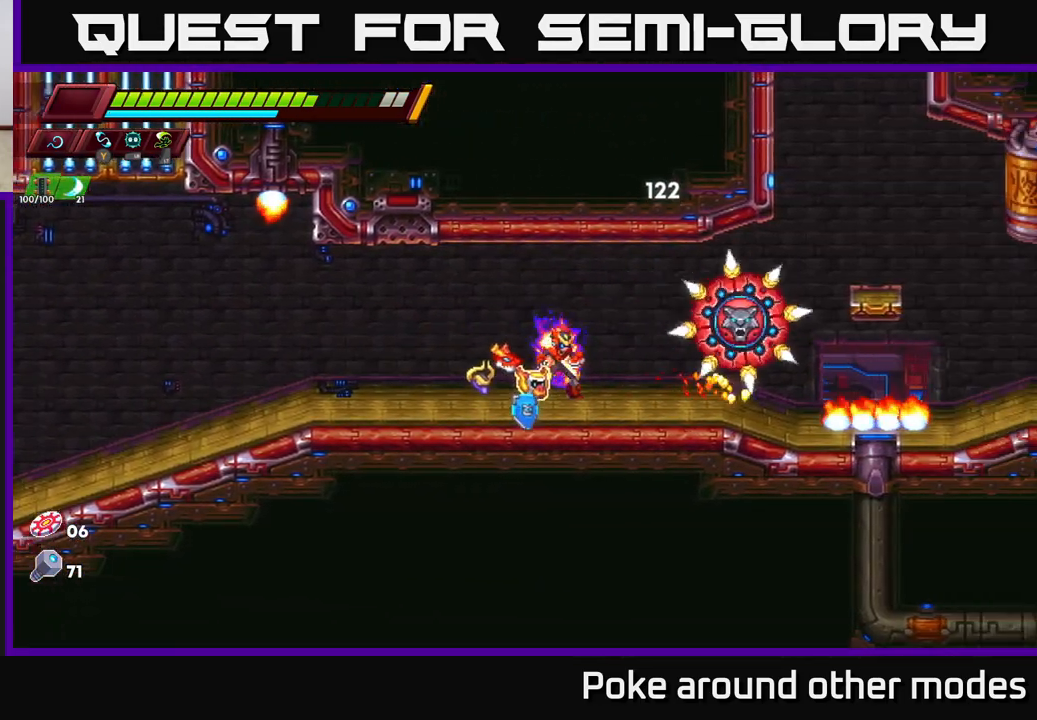
{"buttons": ["X"], "left_stick": "right", "right_stick": "center", "events": [[17, "X", "down"], [33, "left_stick", "right"], [200, "X", "up"], [267, "left_stick", "center"], [400, "X", "down"], [483, "left_stick", "right"]]}
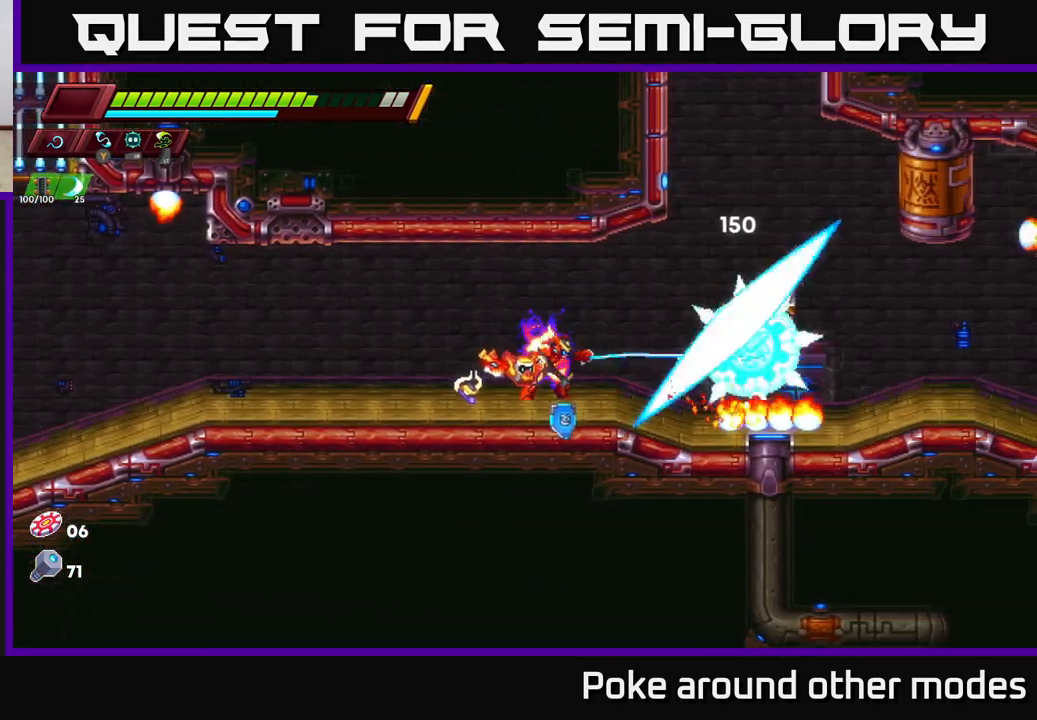
{"buttons": [], "left_stick": "center", "right_stick": "center", "events": [[100, "X", "up"], [167, "left_stick", "center"], [300, "X", "down"], [467, "X", "up"]]}
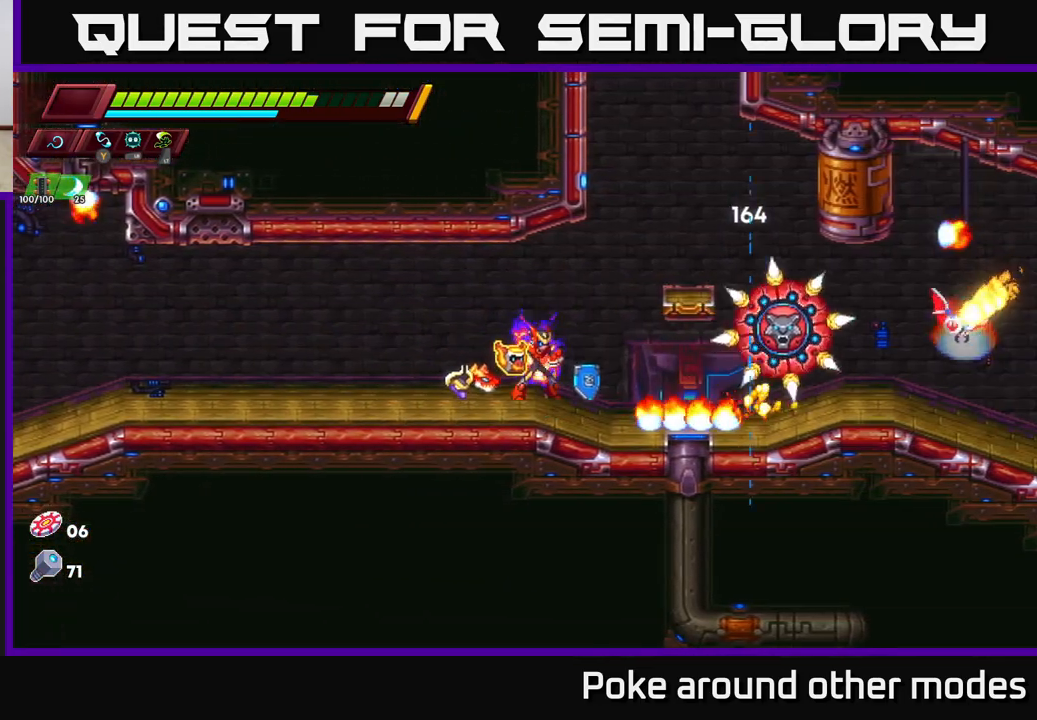
{"buttons": [], "left_stick": "center", "right_stick": "center", "events": [[67, "left_stick", "right"], [217, "X", "down"], [233, "R2", "down"], [250, "A", "down"], [417, "R2", "up"], [417, "X", "up"], [433, "left_stick", "center"], [450, "A", "up"]]}